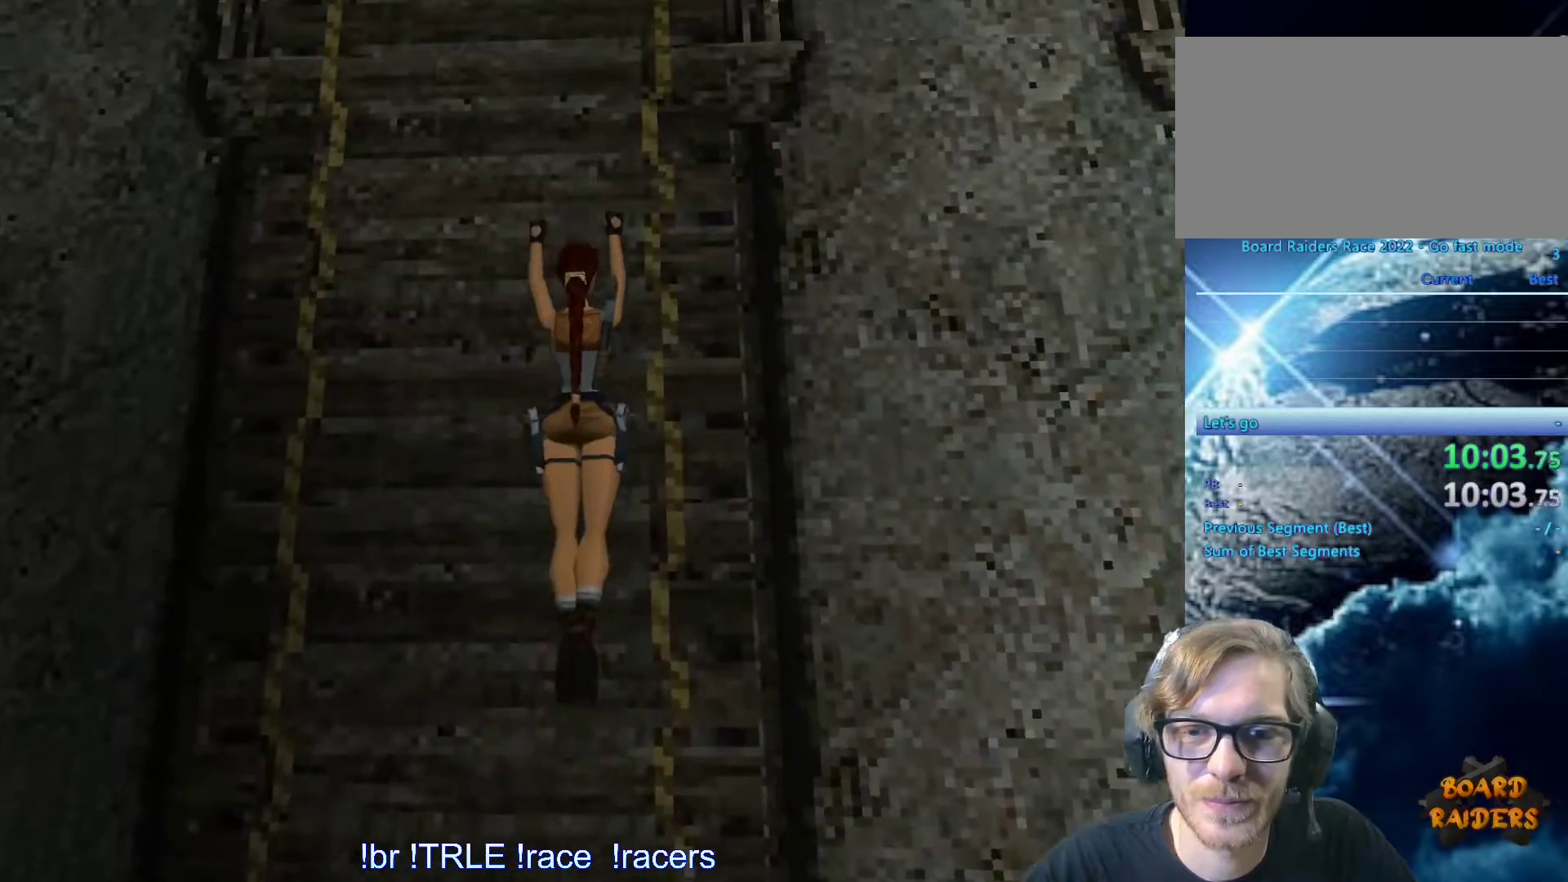
Gameplay with keyboard; each line is a JSON object with the keys held at the frame after it. "events" lists presses ("down") and releases ("up") of "0", "1", "2", "3", "4", "5", "6", "7", "8", "9", "alt", "ctrl_l", "ctrl_r", "dash", "down", "duck", "escape", "f2", "f3", "flare", "left", "load", "look", "return", "right", "roll", "save", "shift_l", "shift_r", "space", "stepl", "stepr" and "up" between this image and that frame as [ms after this image, input, new state], when the widget could be followed in between. No other keys are recorded. Mouse input is not recorded. Key names are as the overlay labels them; some are game actions (e.g. jump) rather than physical keys.
{"keys": ["ctrl_l", "up"], "events": []}
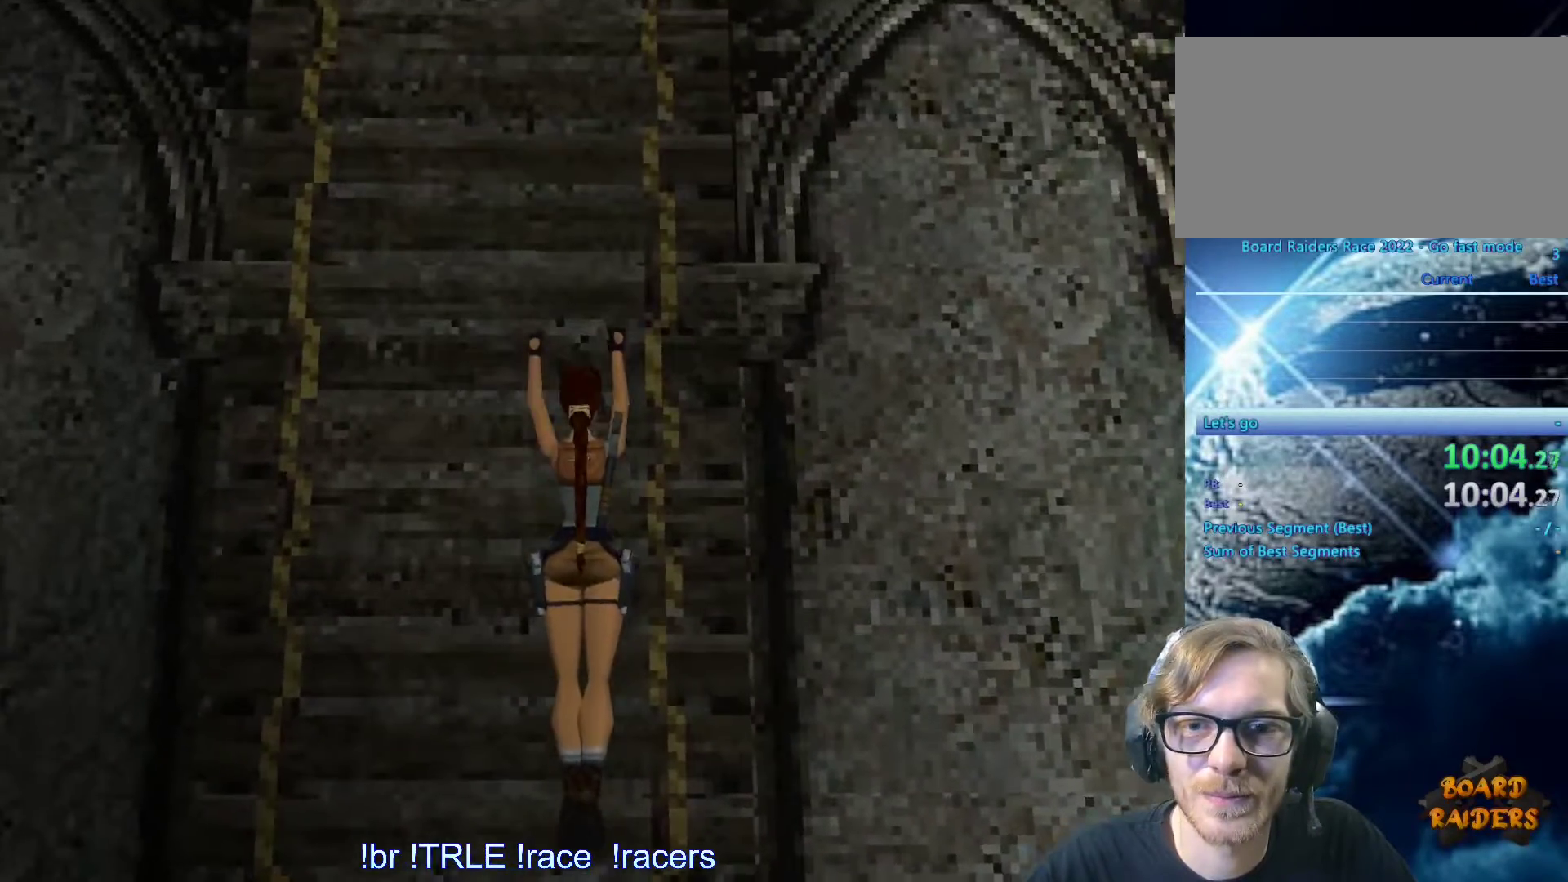
{"keys": ["ctrl_l", "up"], "events": []}
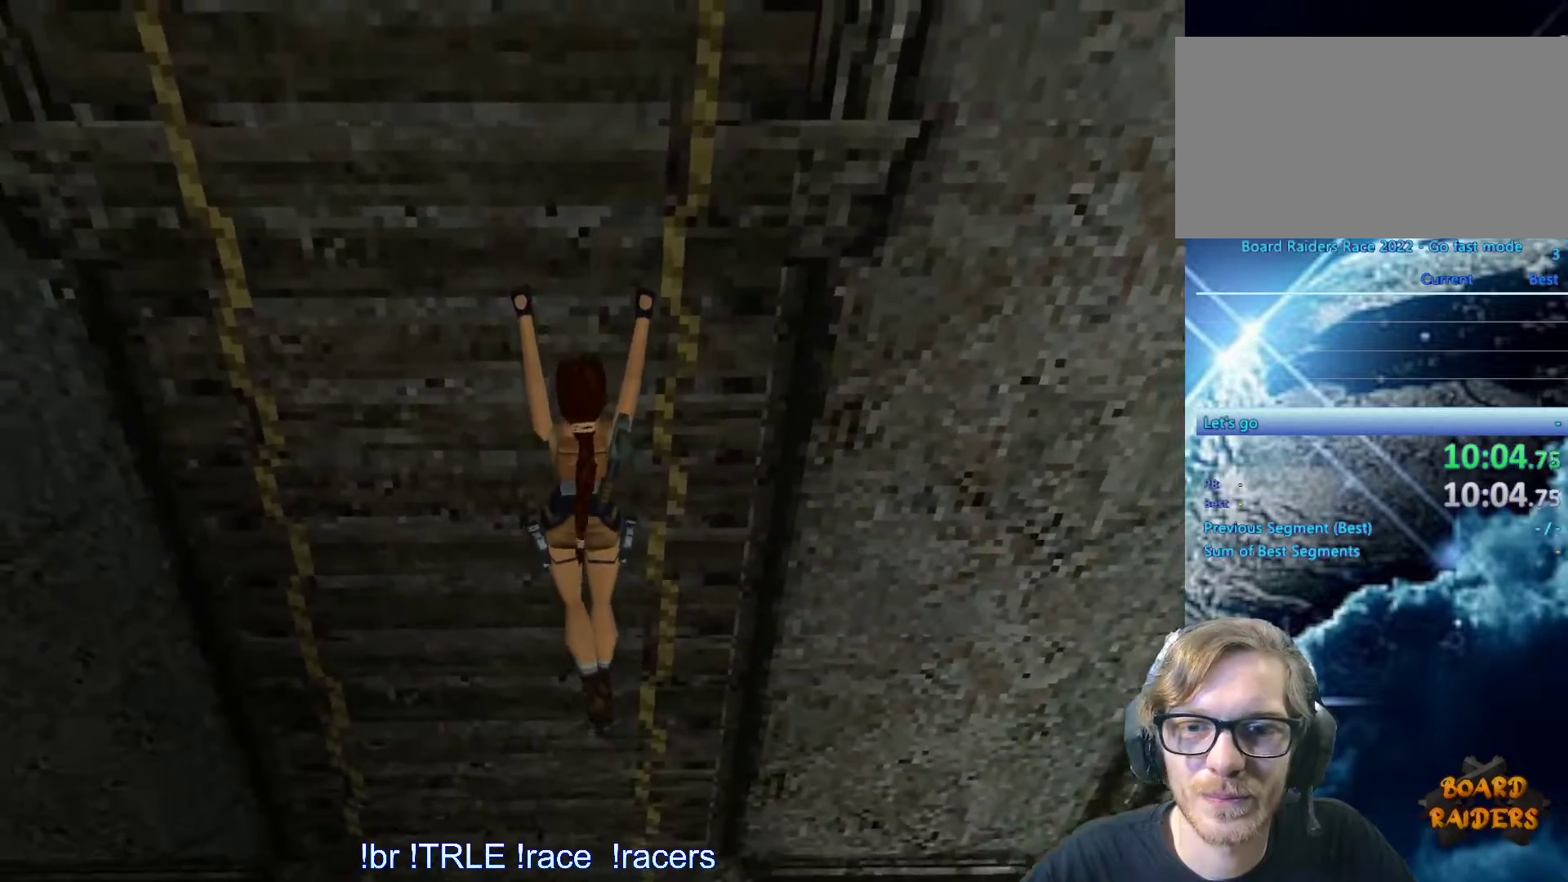
{"keys": ["ctrl_l", "up"], "events": []}
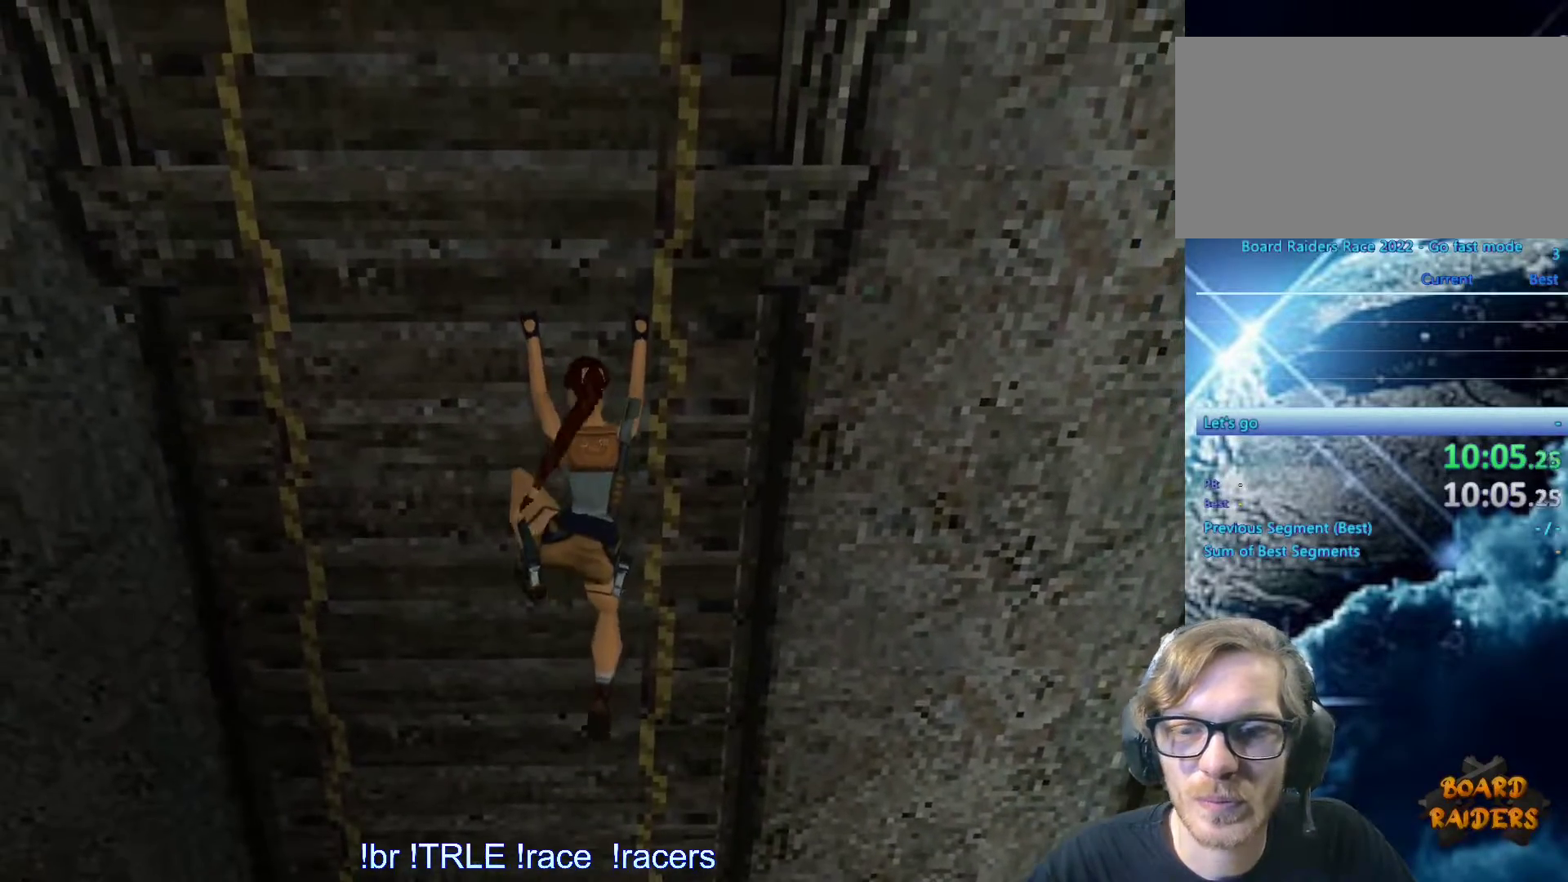
{"keys": ["ctrl_l", "up"], "events": []}
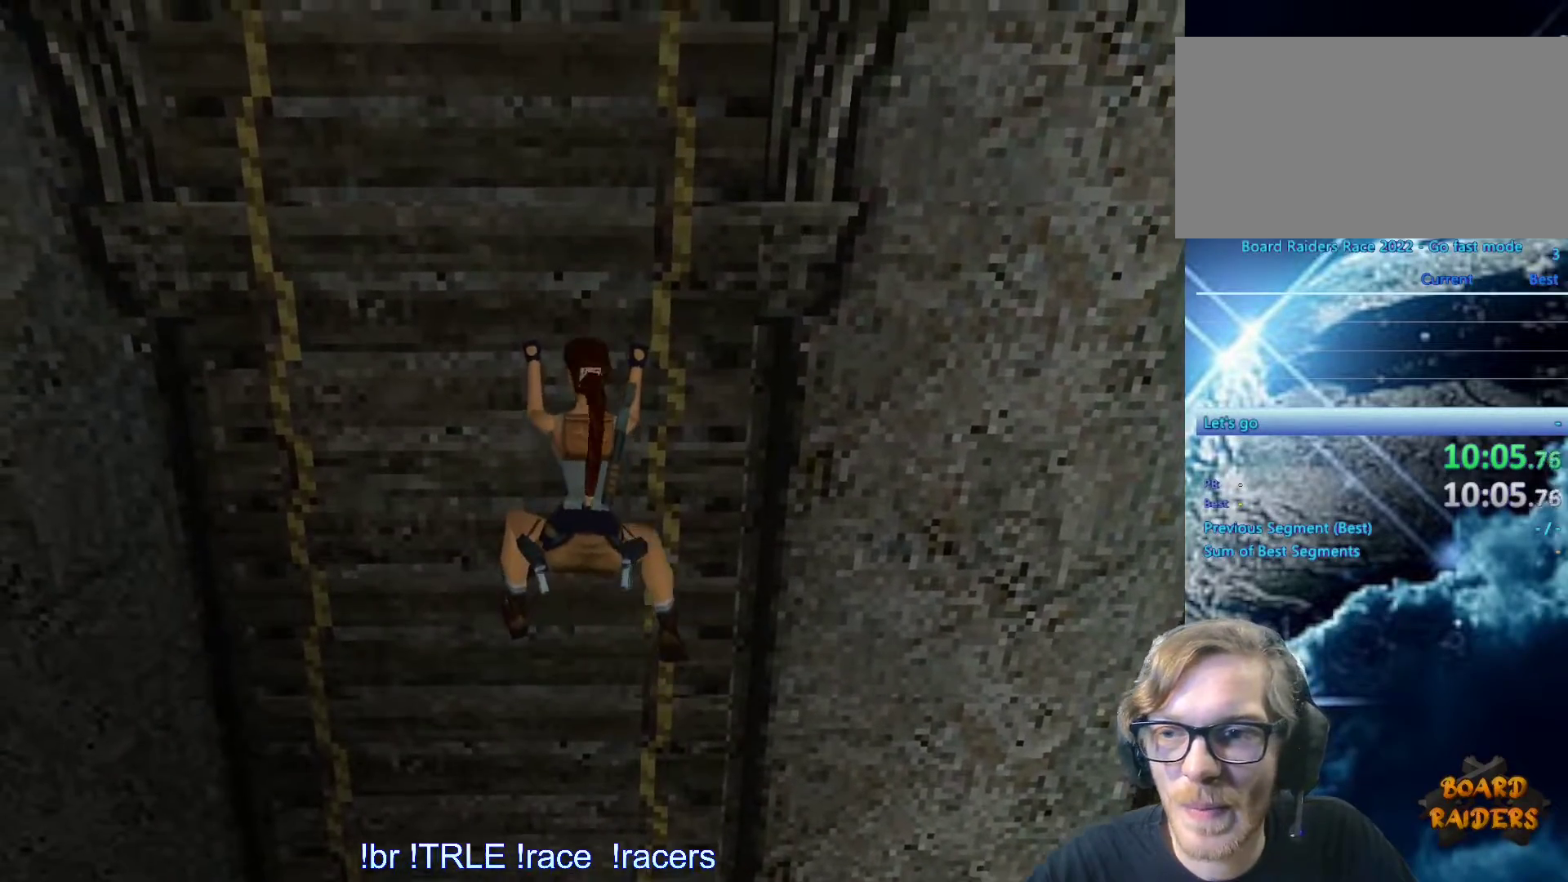
{"keys": ["ctrl_l", "up"], "events": []}
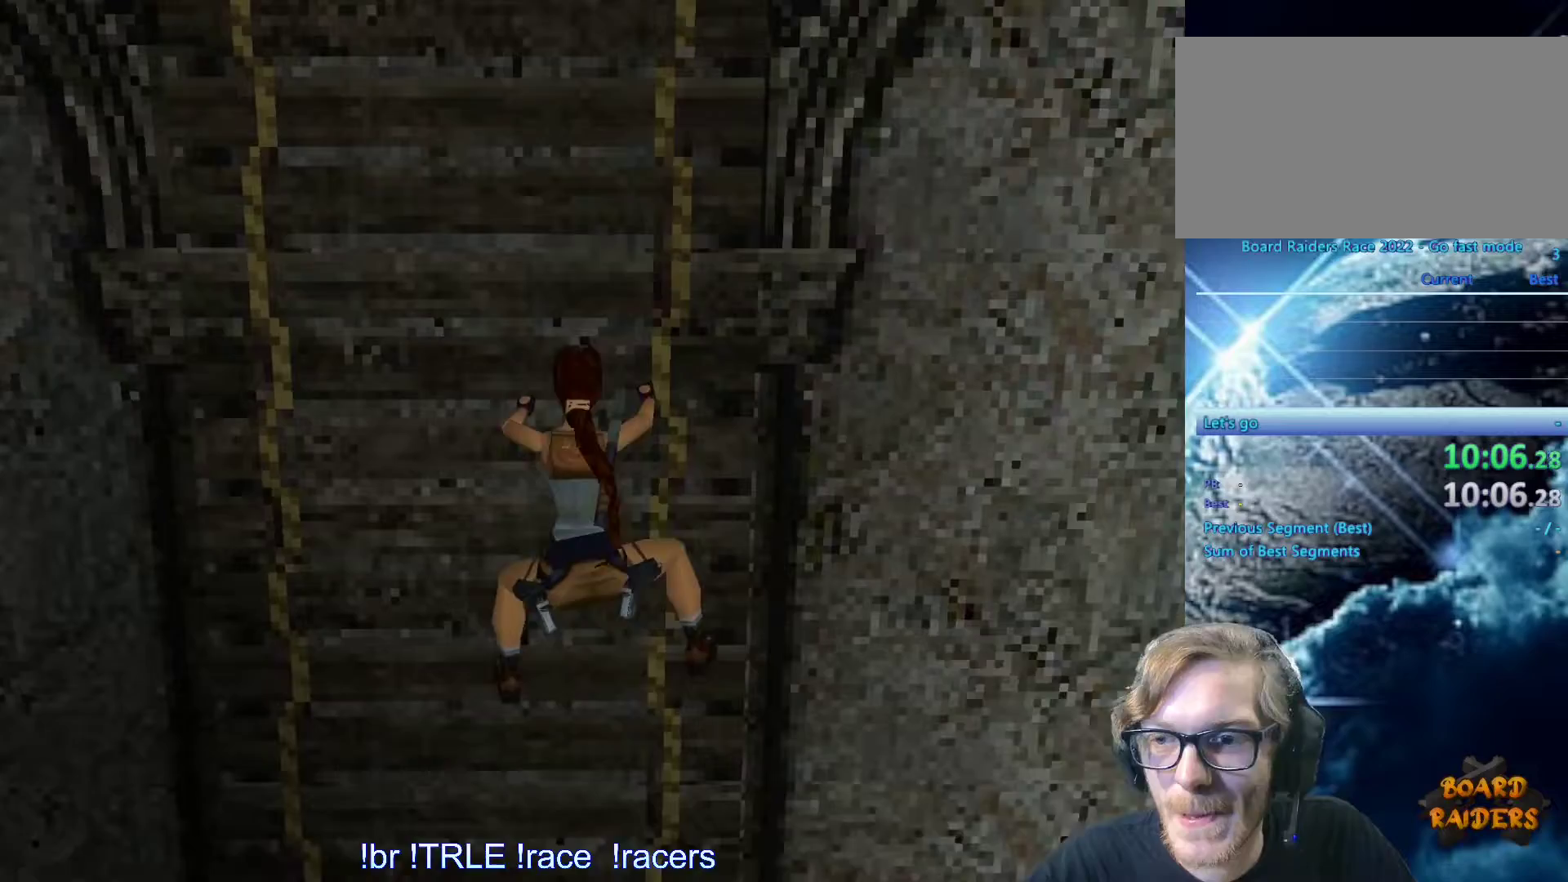
{"keys": ["ctrl_l", "up"], "events": []}
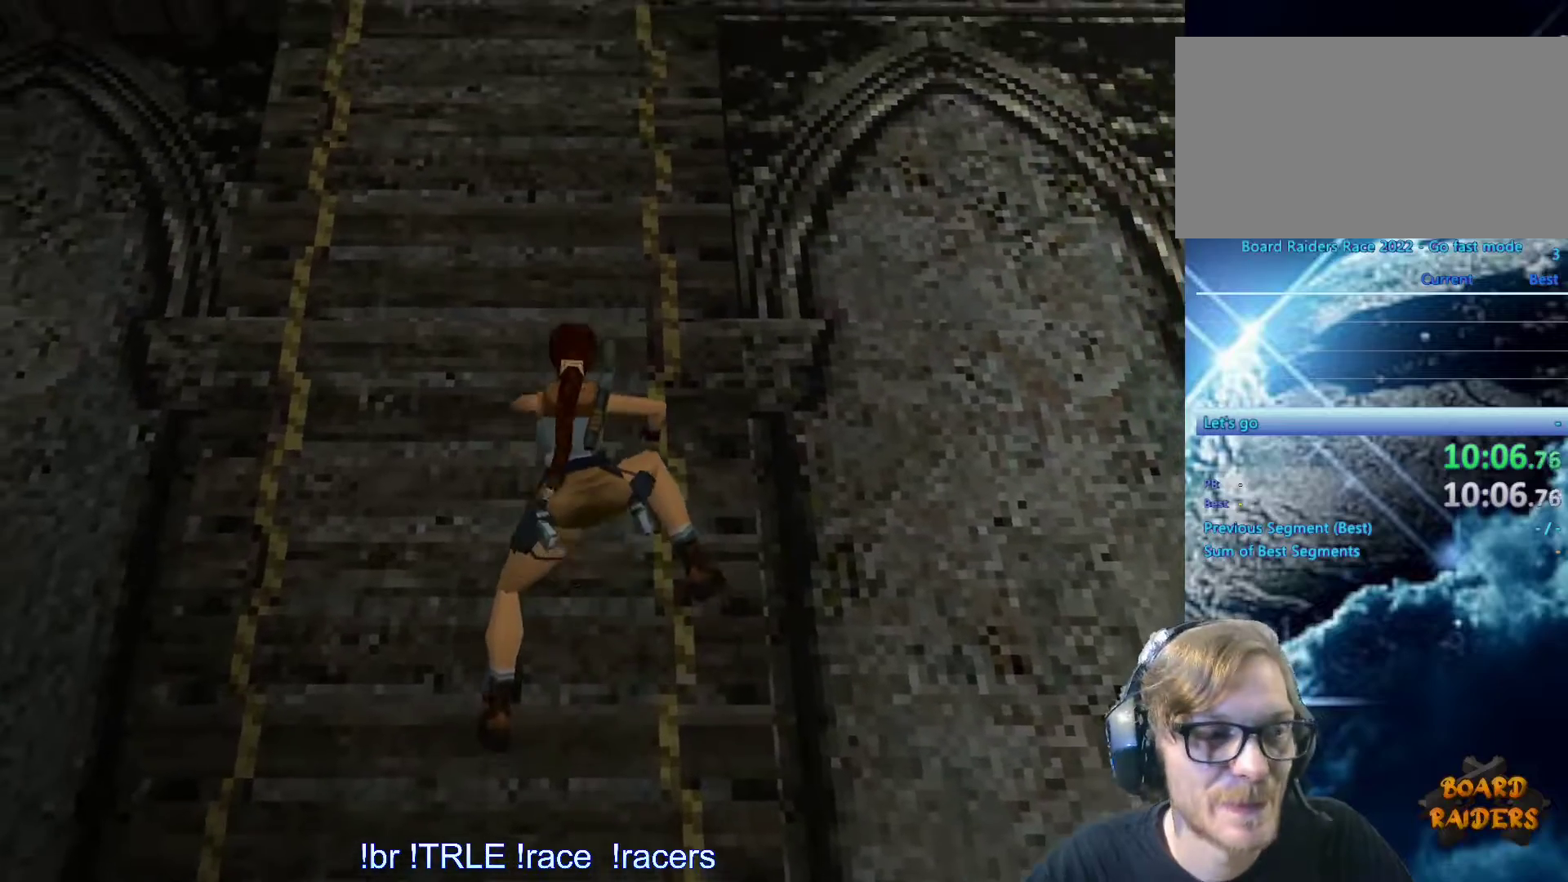
{"keys": ["ctrl_l", "up"], "events": []}
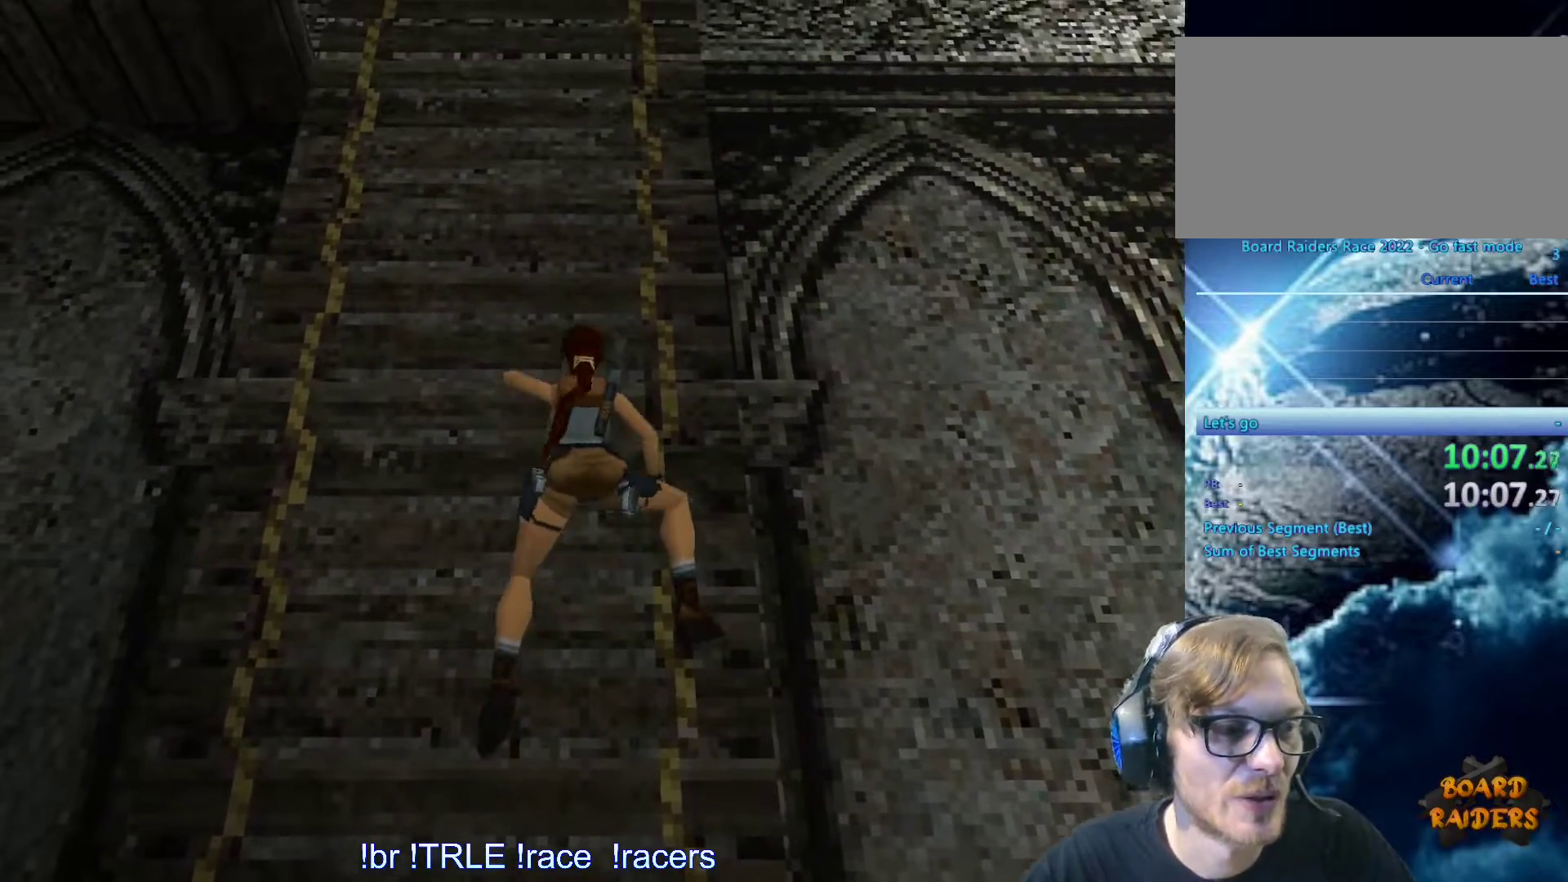
{"keys": ["ctrl_l", "up"], "events": []}
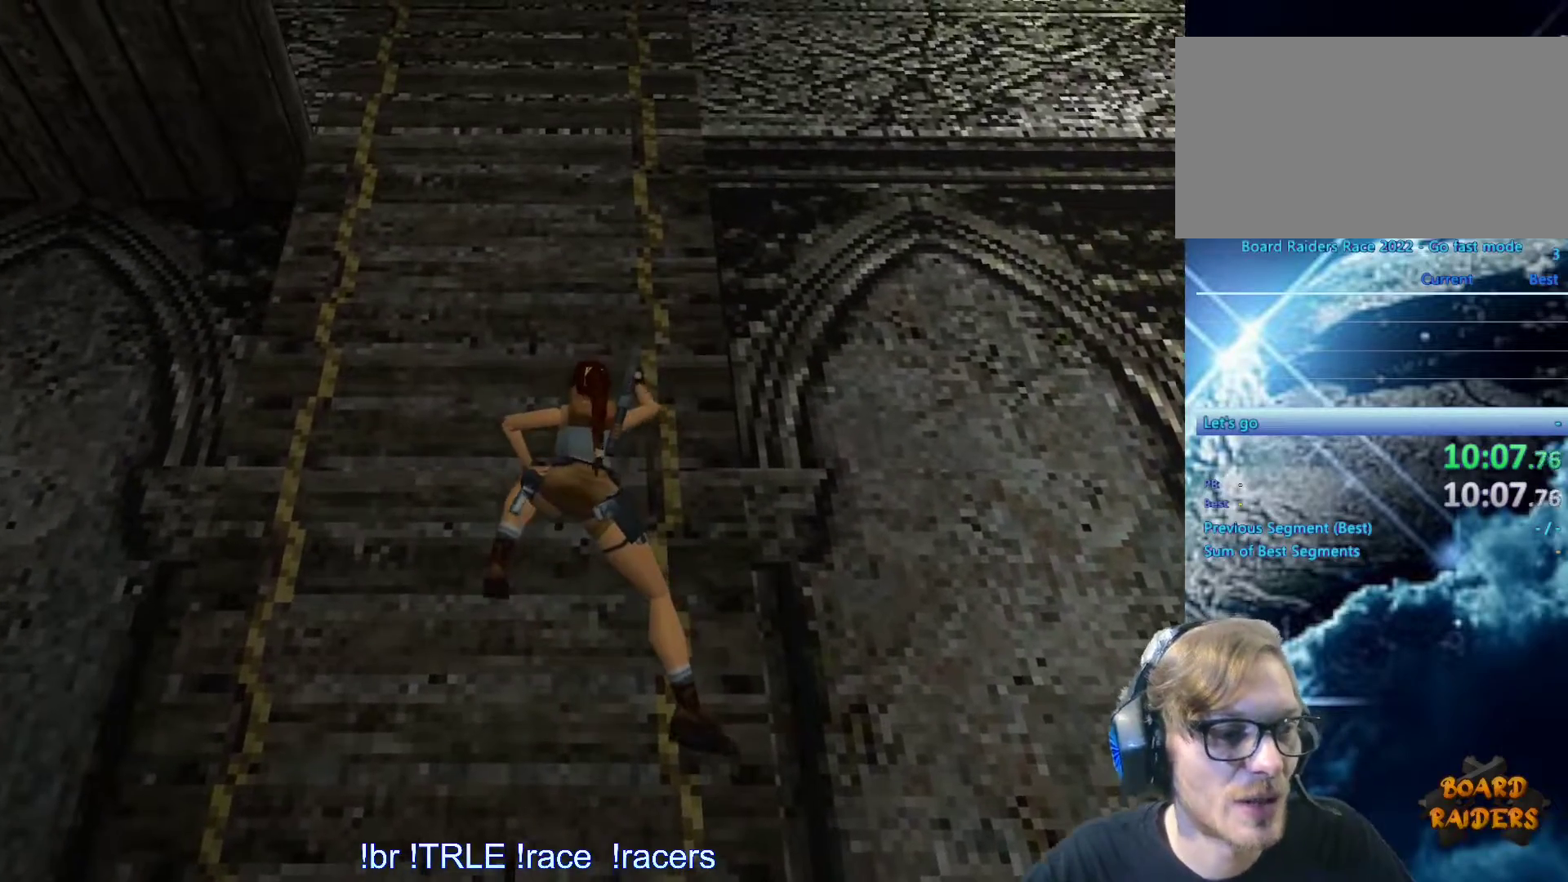
{"keys": ["ctrl_l", "up"], "events": []}
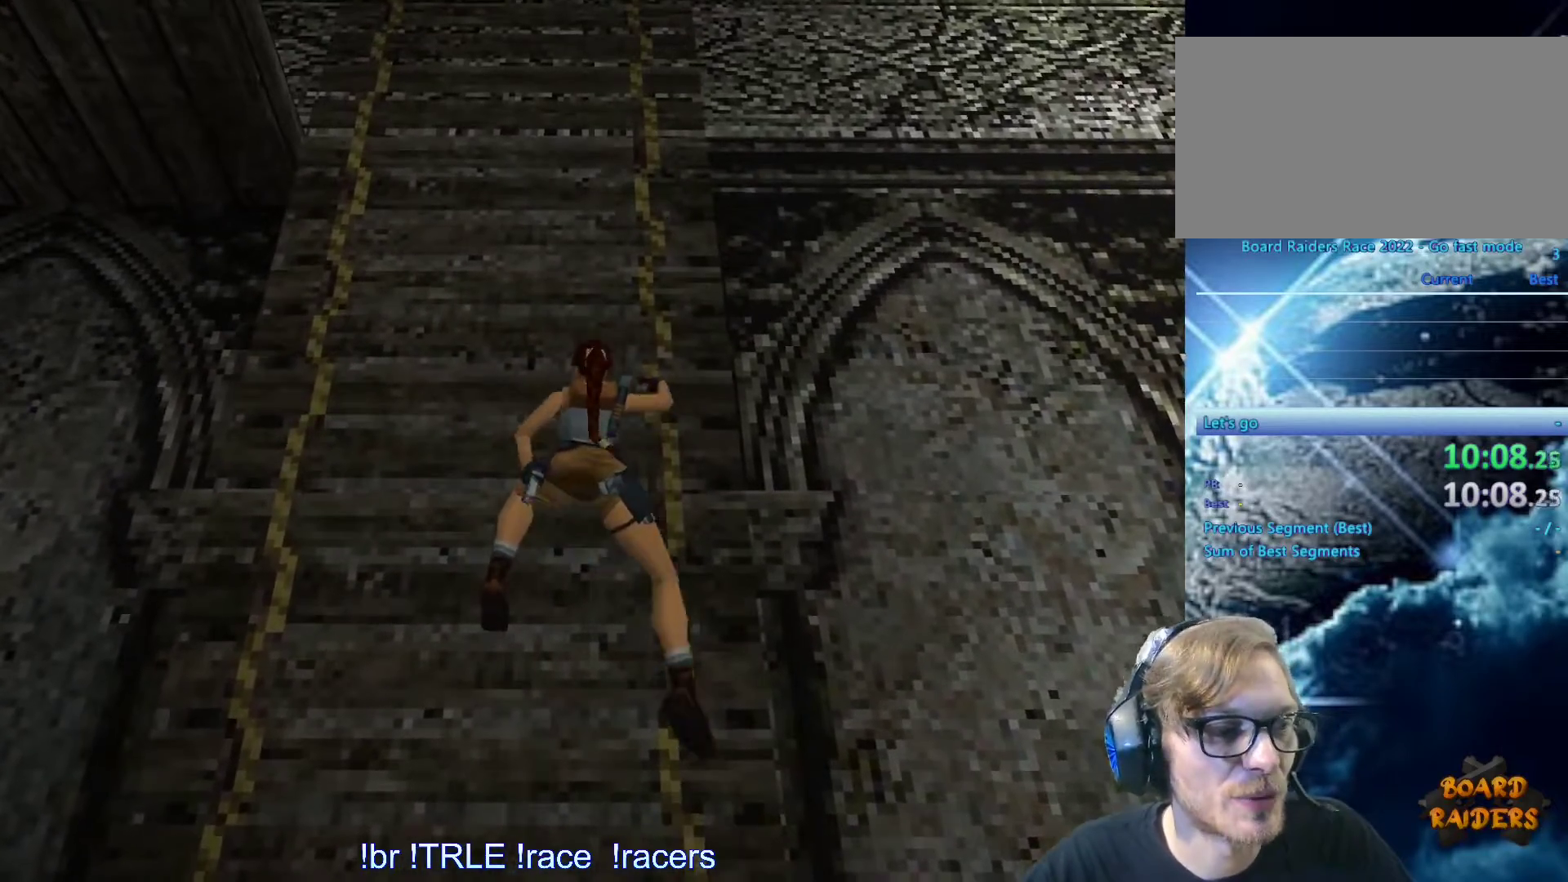
{"keys": ["ctrl_l", "up"], "events": []}
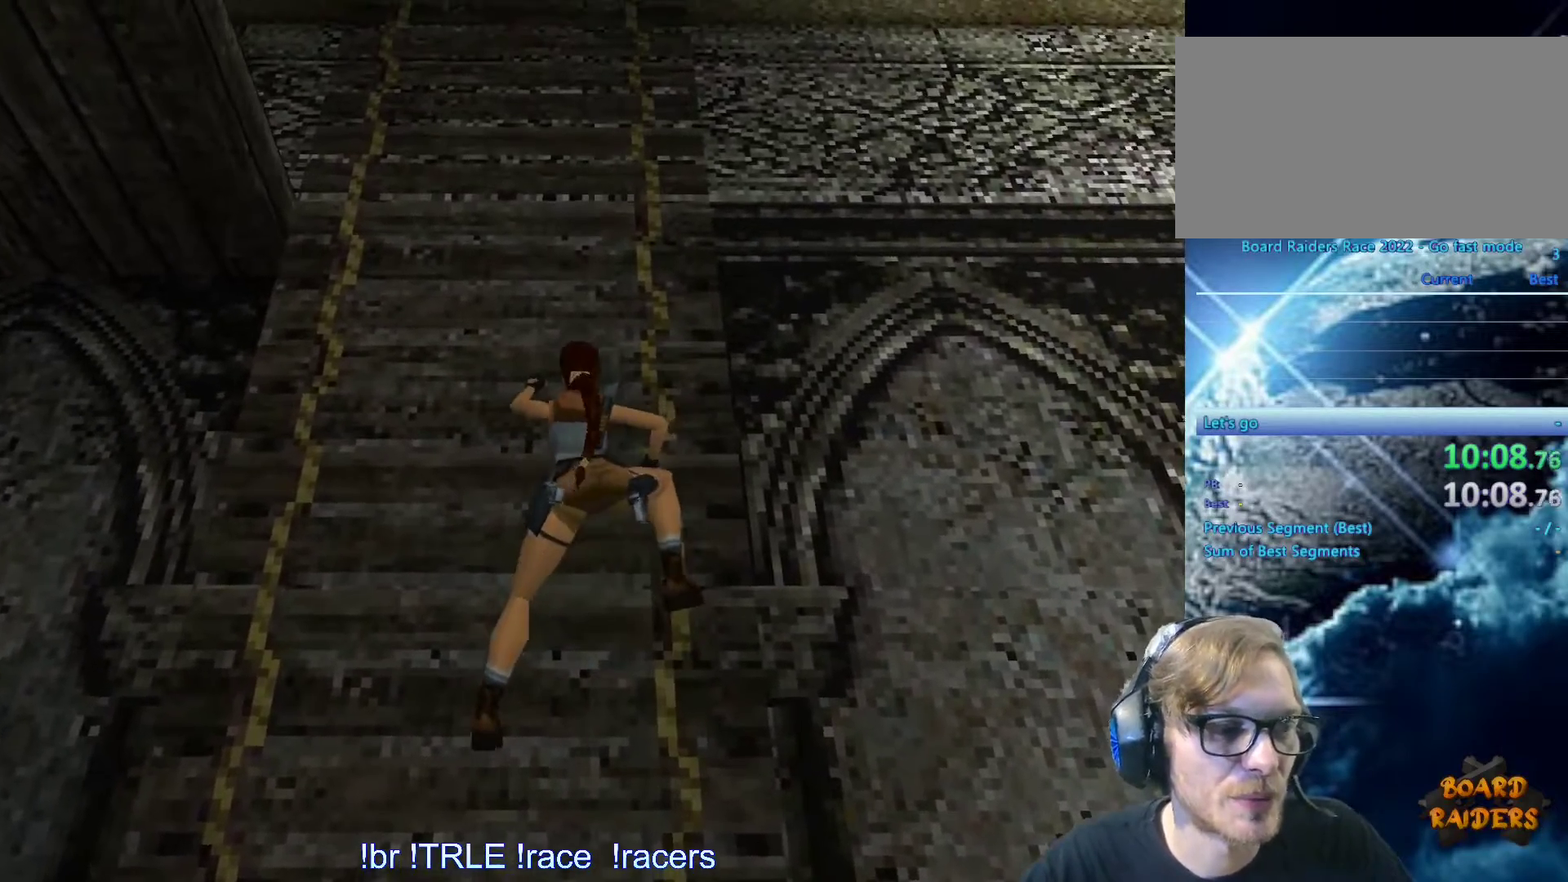
{"keys": ["ctrl_l", "up"], "events": []}
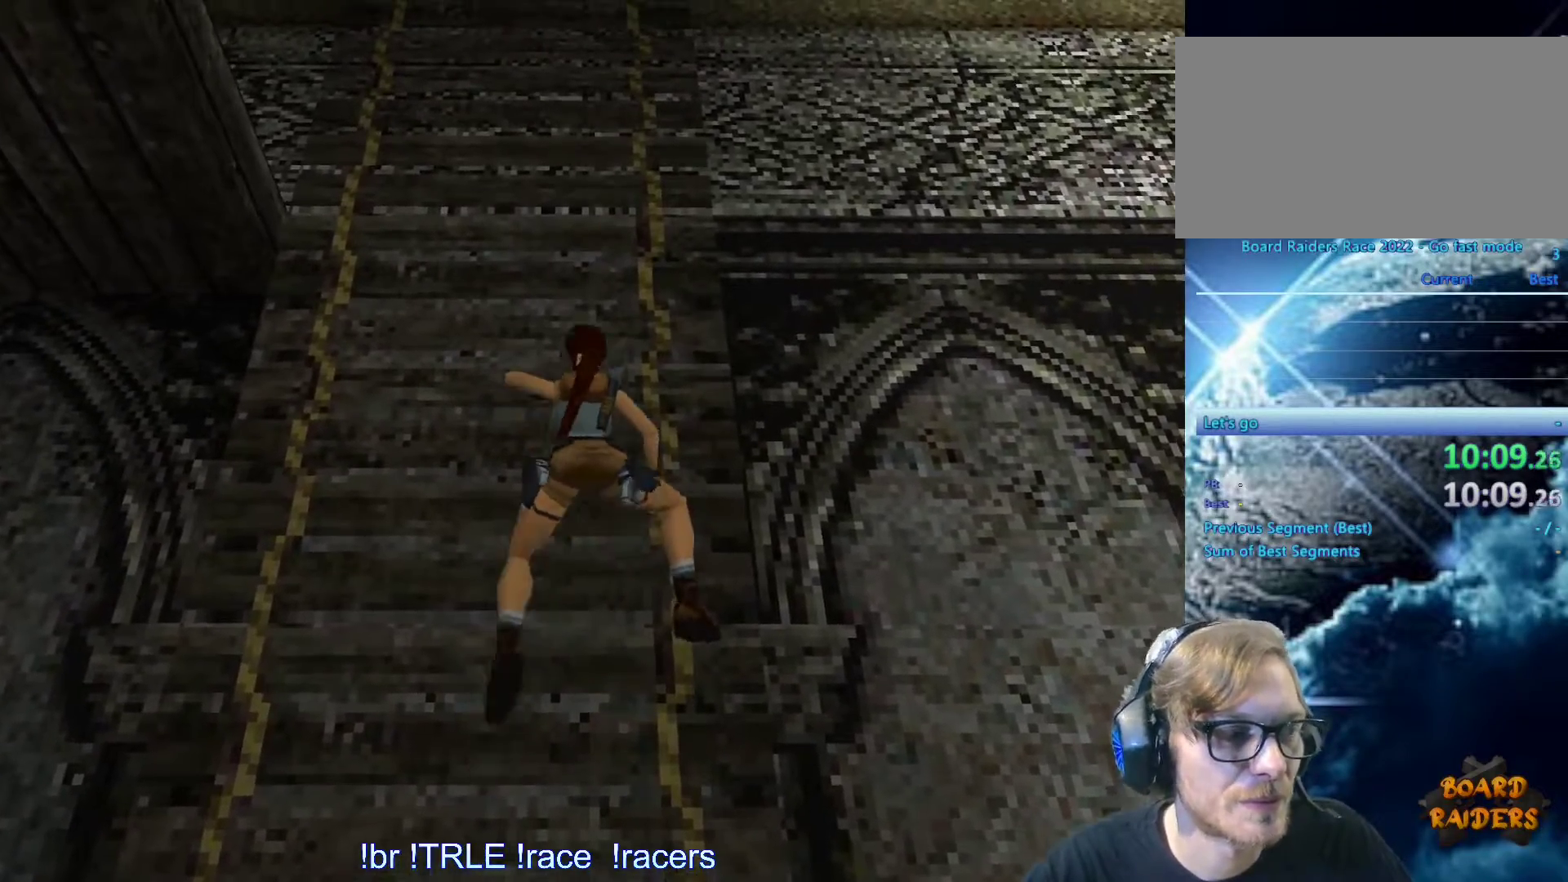
{"keys": ["ctrl_l", "up"], "events": []}
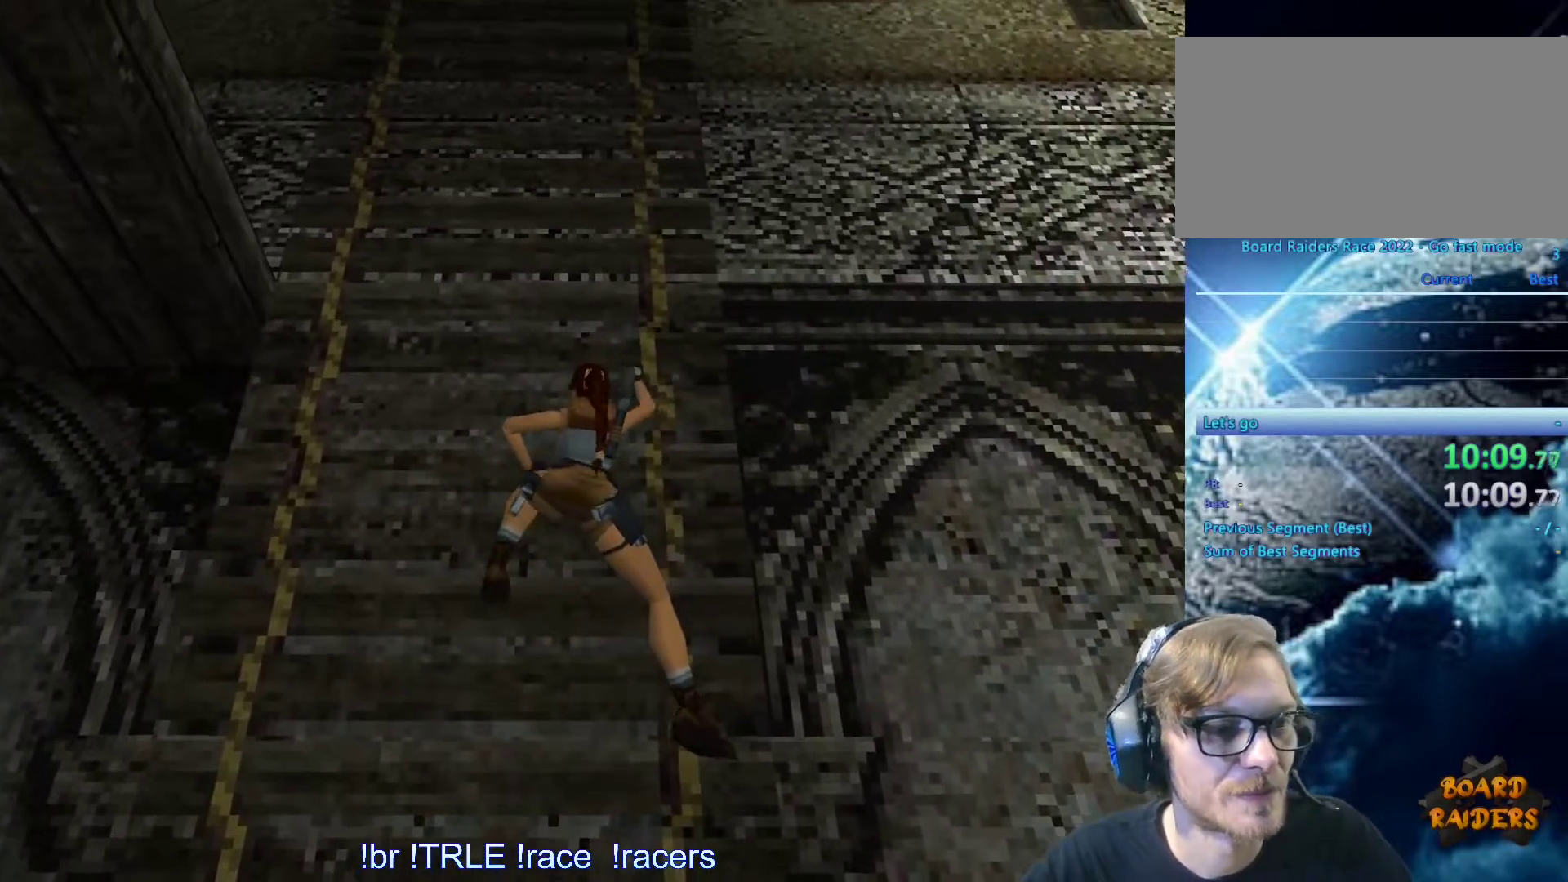
{"keys": ["ctrl_l", "up"], "events": []}
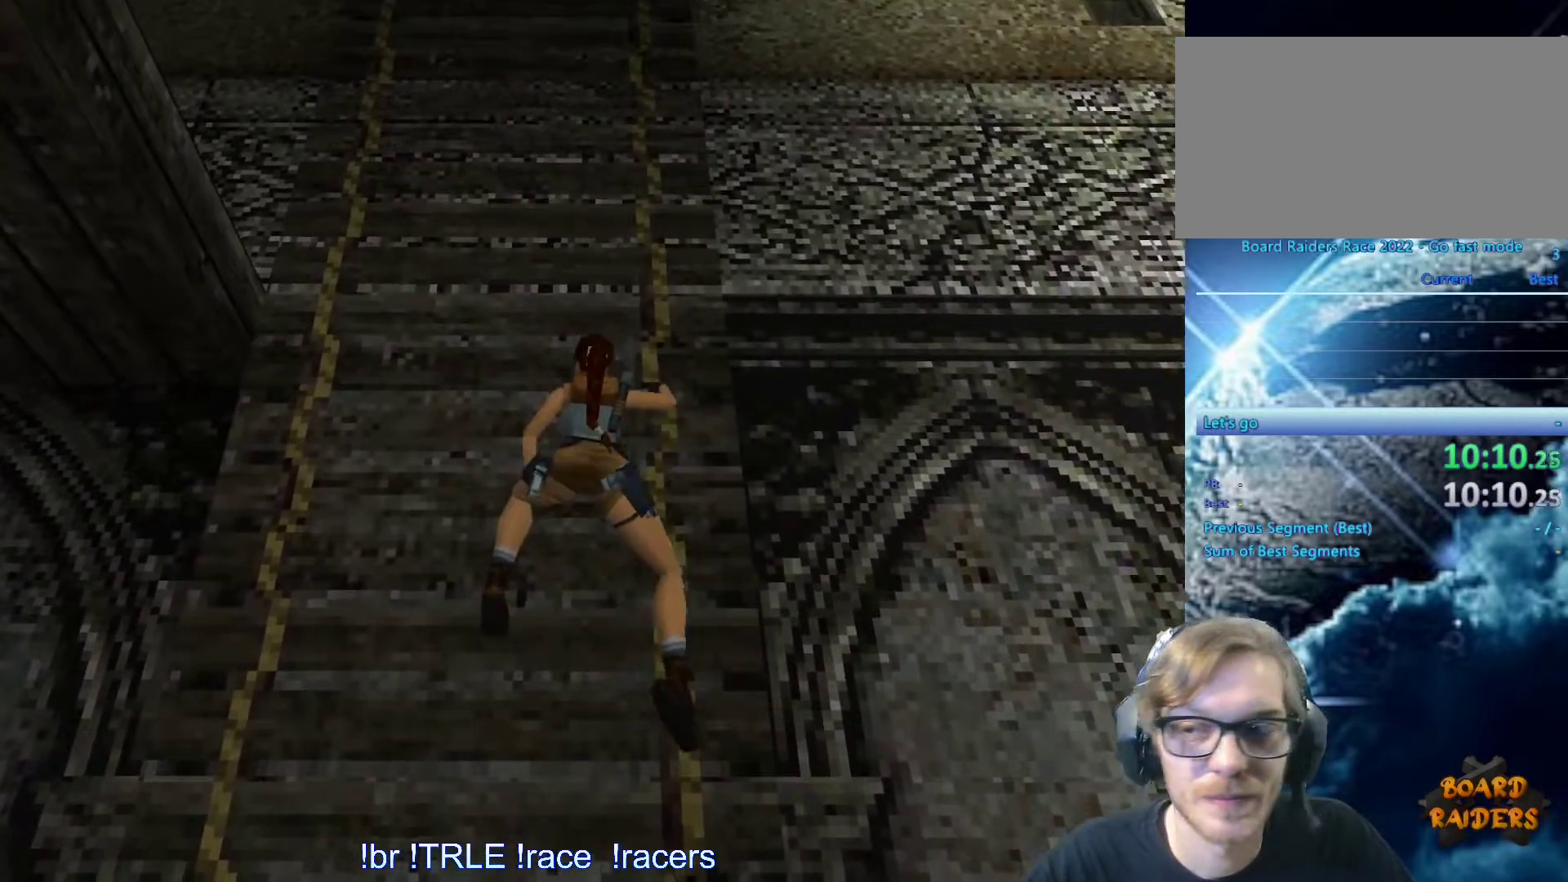
{"keys": ["ctrl_l", "up"], "events": []}
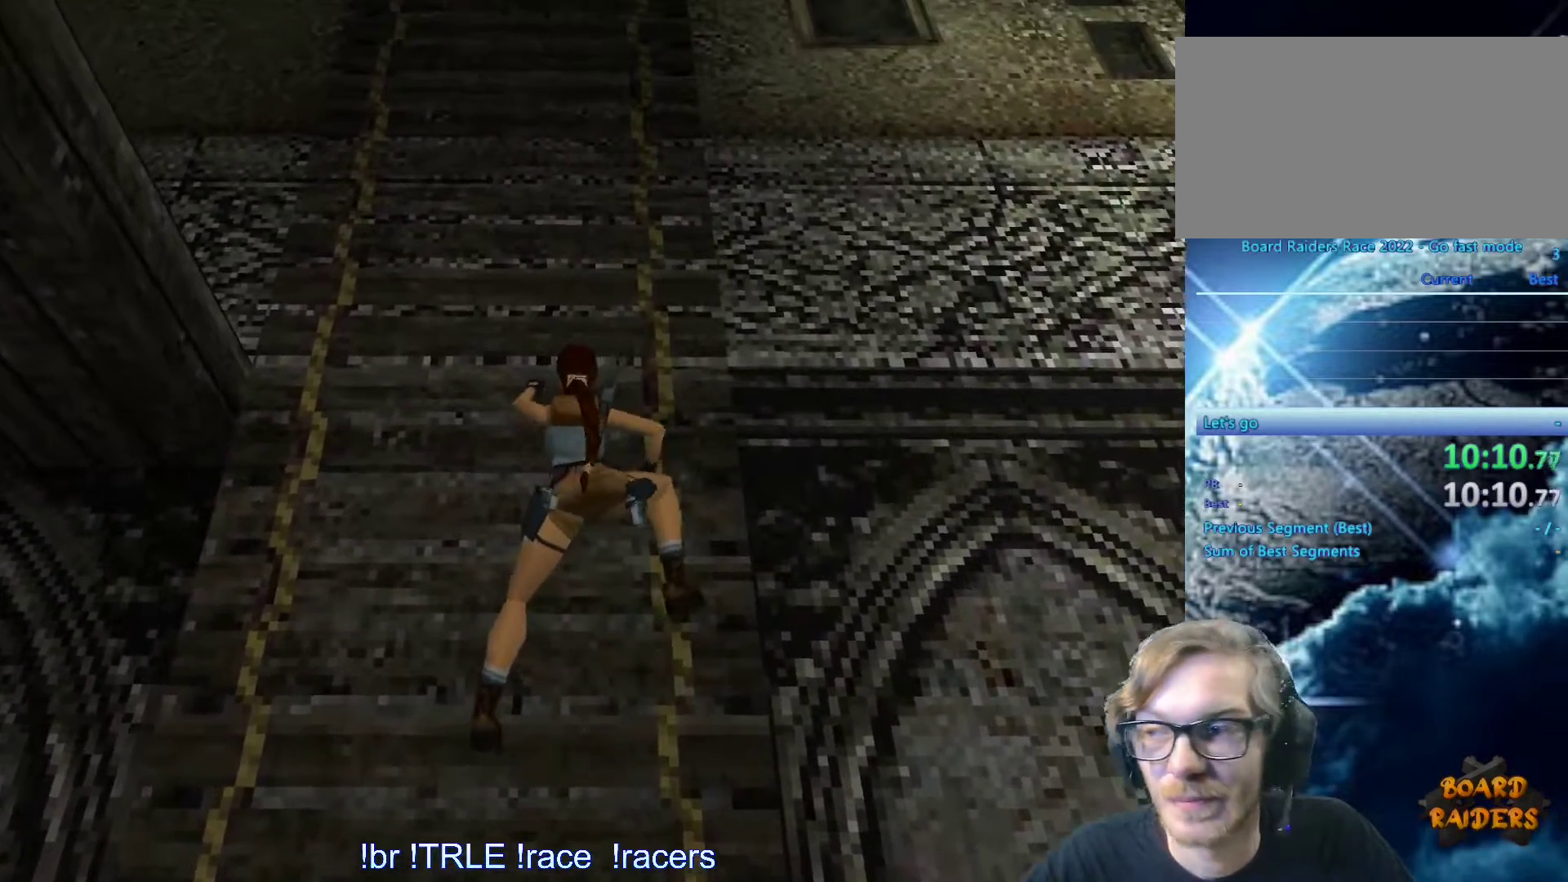
{"keys": ["ctrl_l", "up"], "events": []}
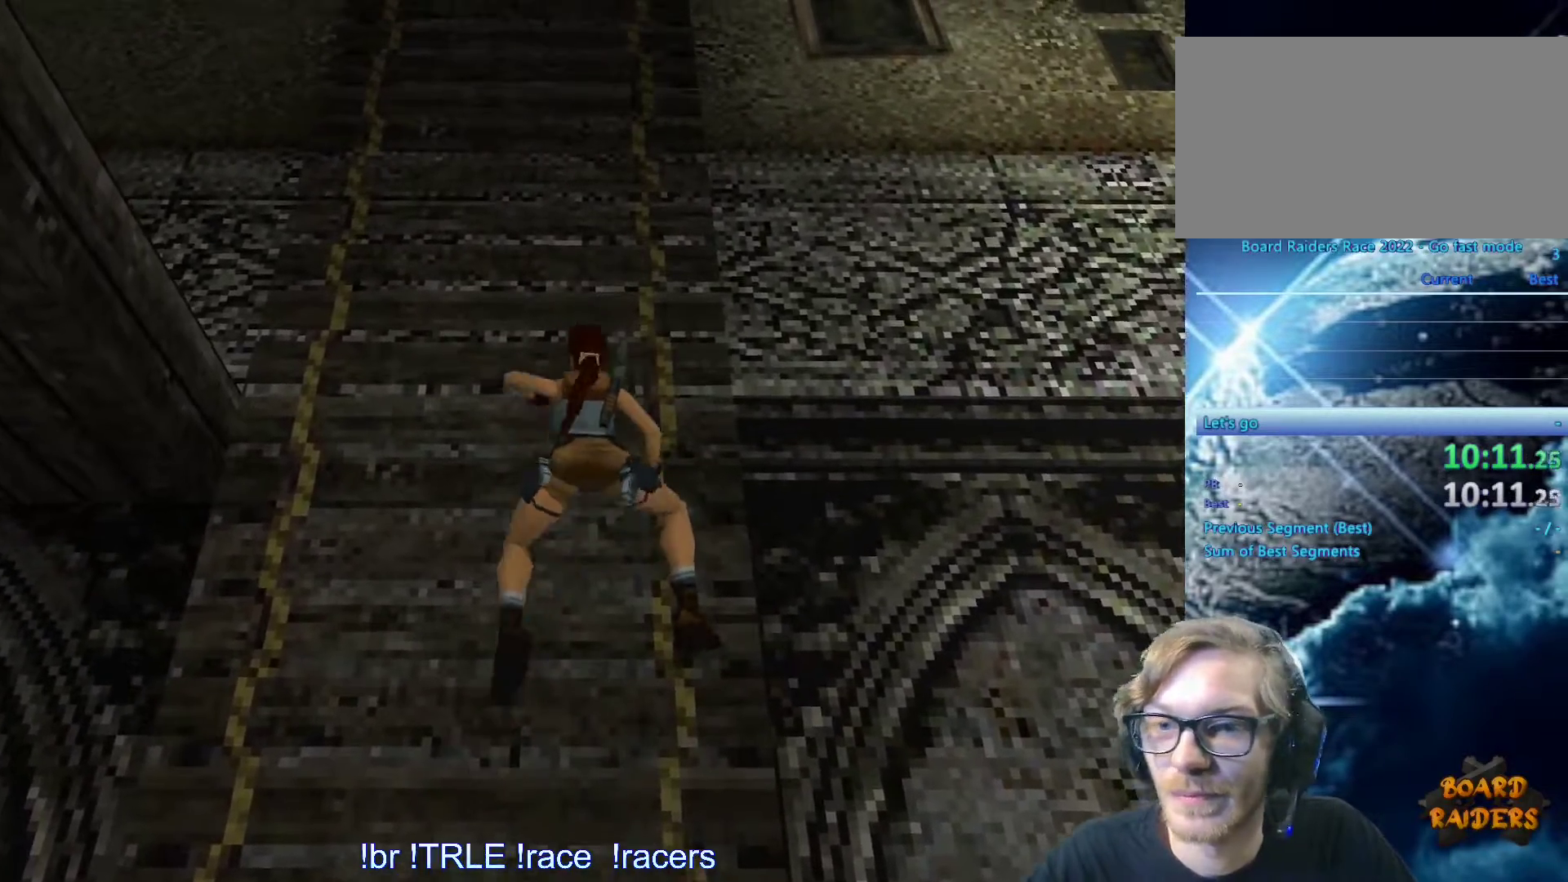
{"keys": ["ctrl_l", "up"], "events": []}
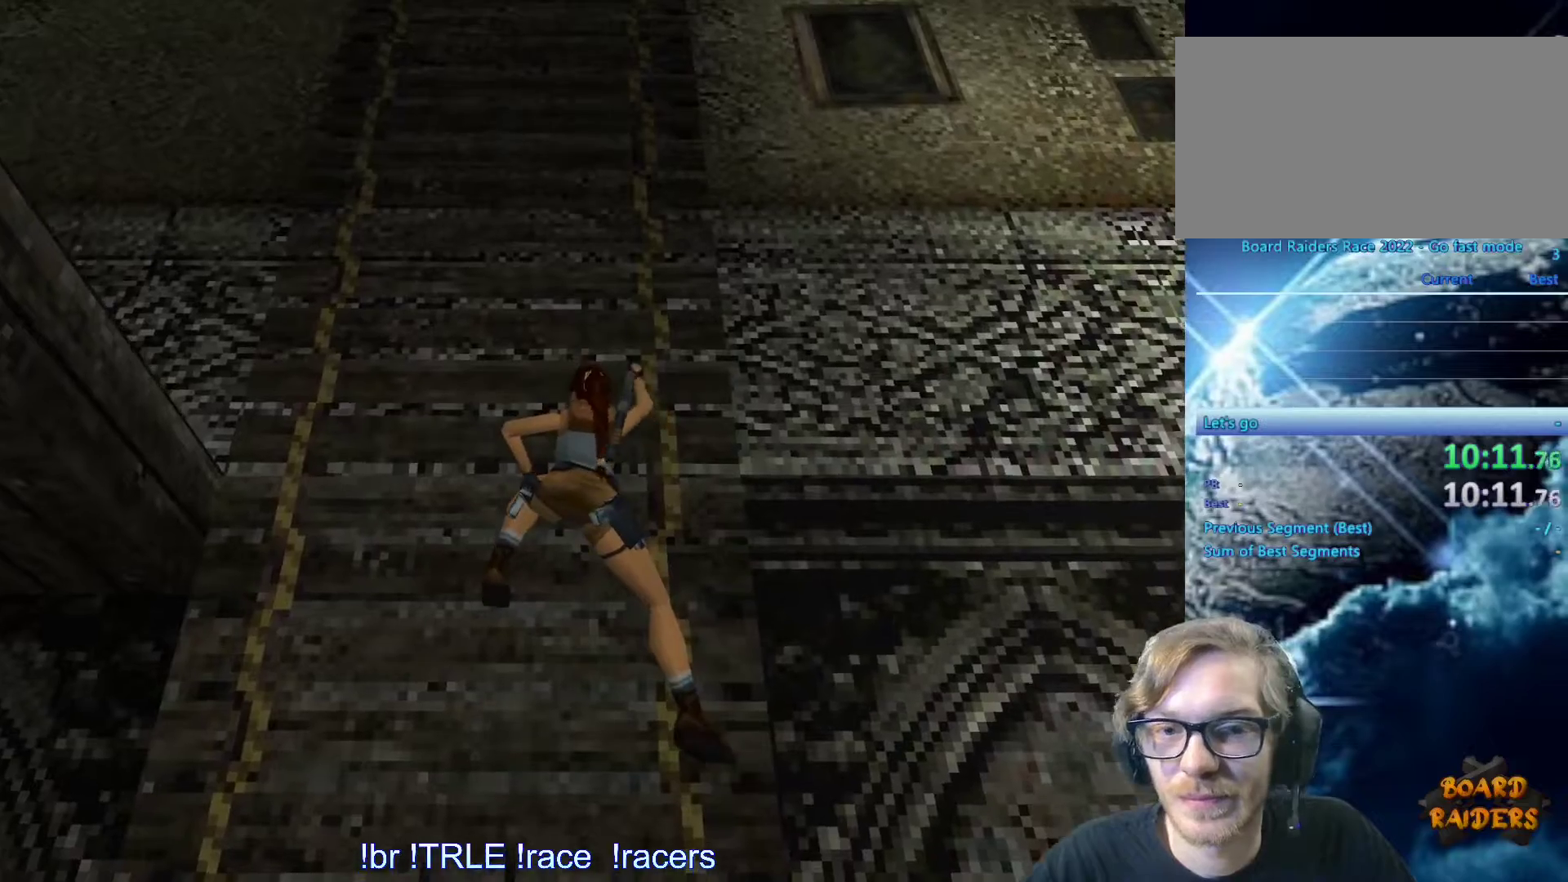
{"keys": ["ctrl_l", "up"], "events": []}
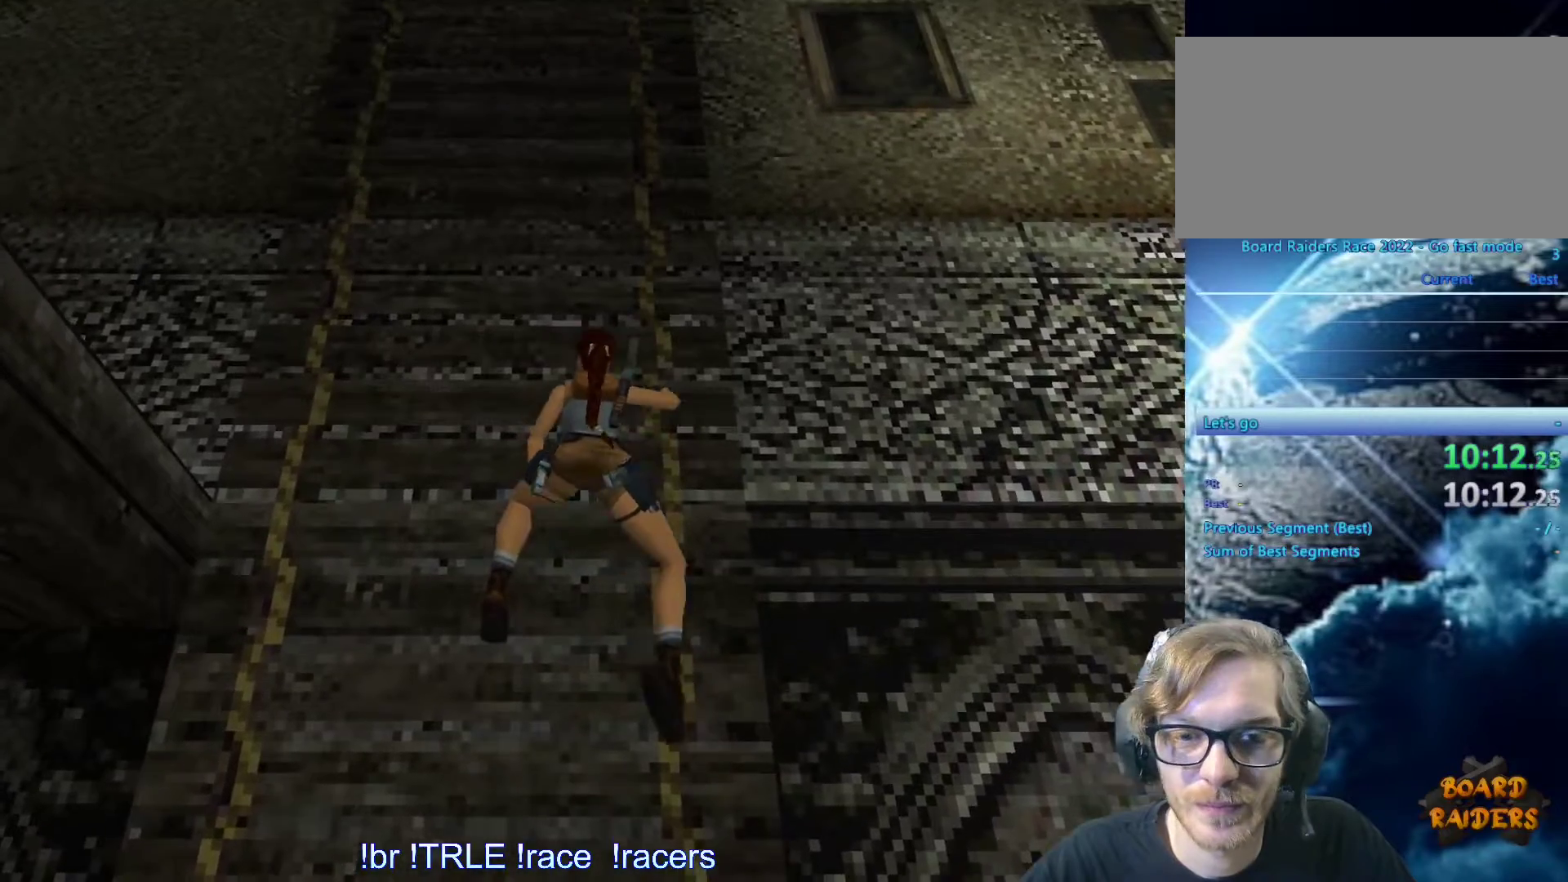
{"keys": ["ctrl_l", "up"], "events": []}
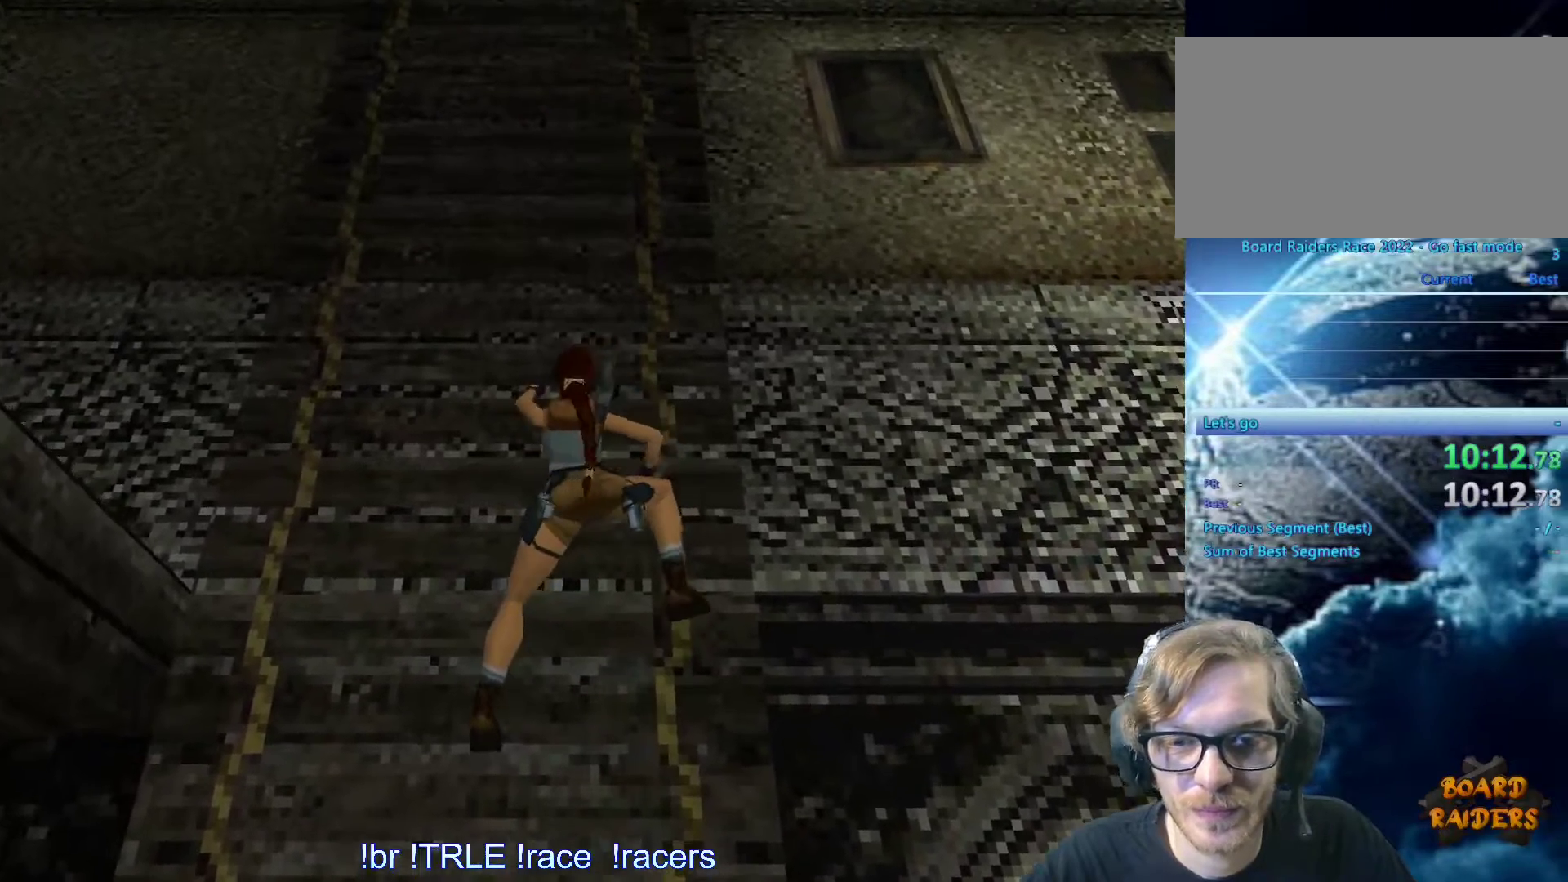
{"keys": ["ctrl_l", "left"], "events": [[283, "up", "up"], [433, "left", "down"]]}
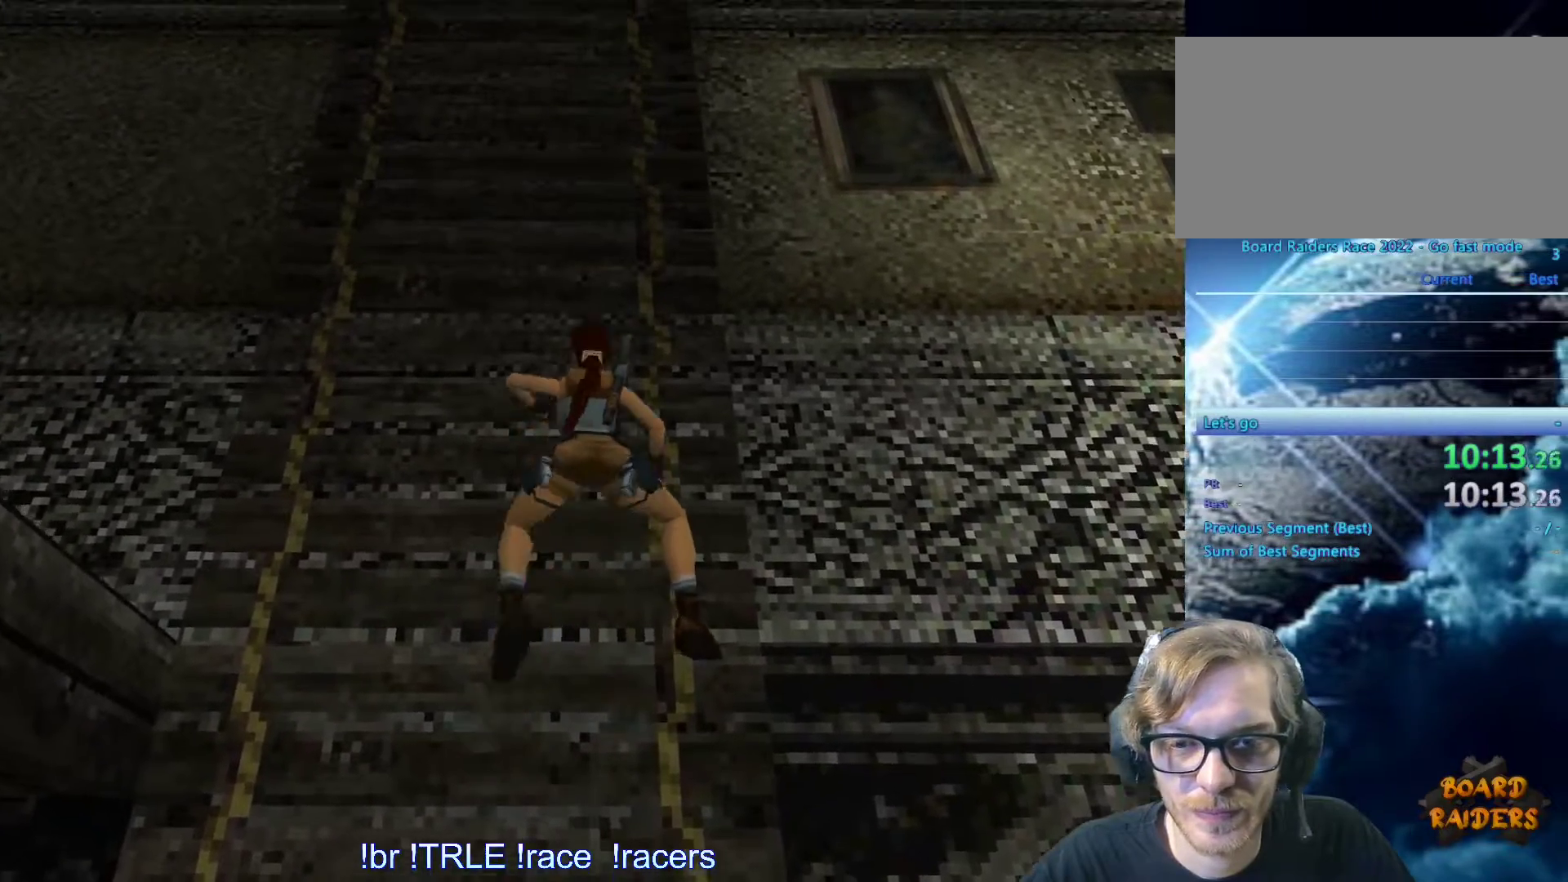
{"keys": ["ctrl_l", "left"], "events": []}
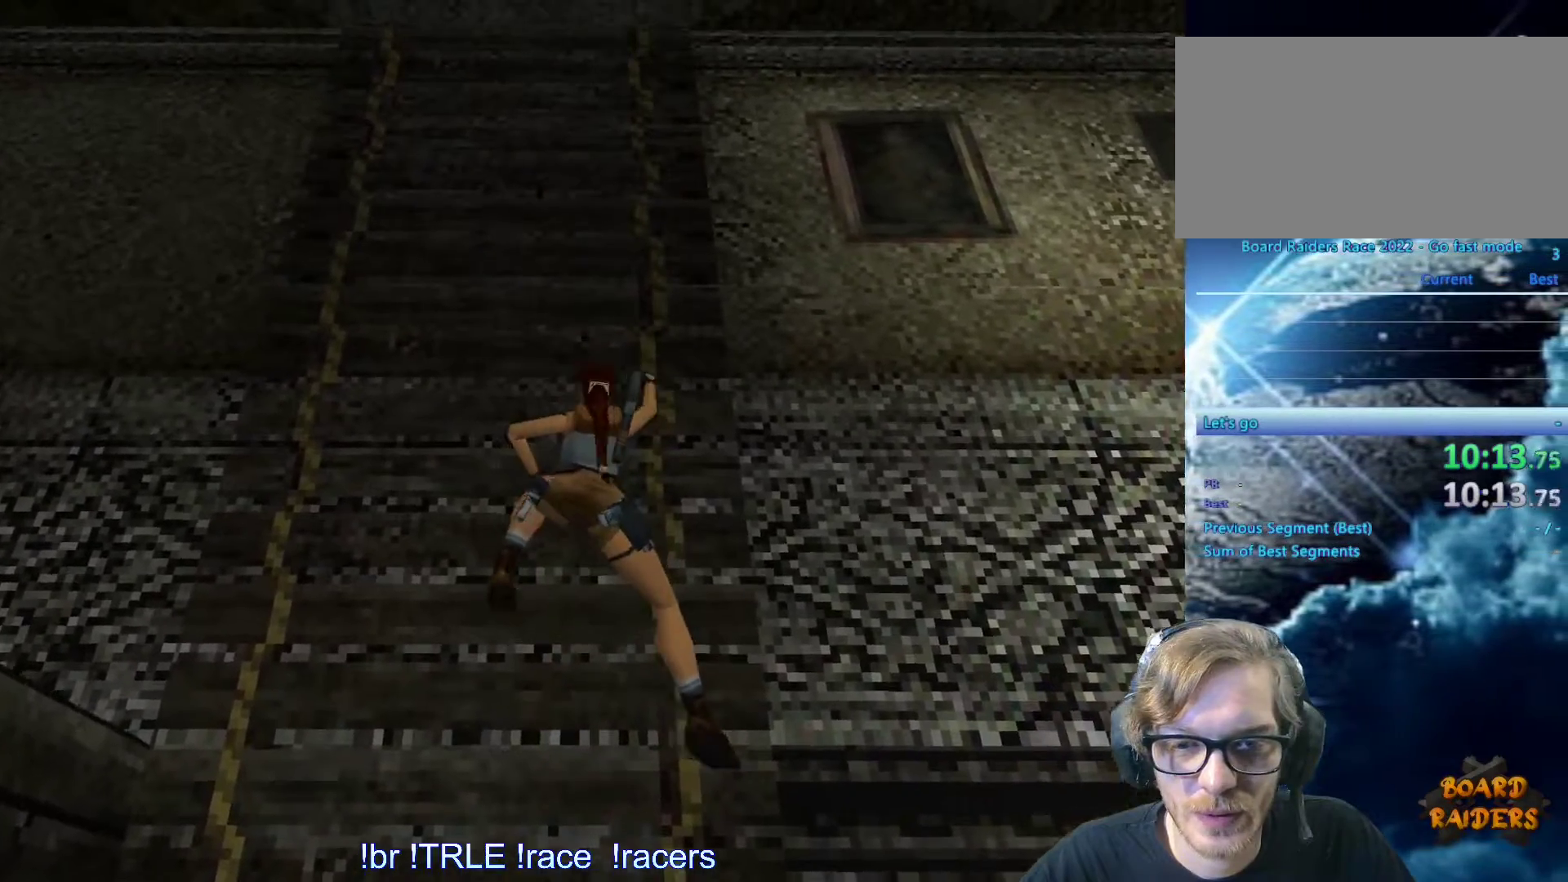
{"keys": ["ctrl_l", "left"], "events": []}
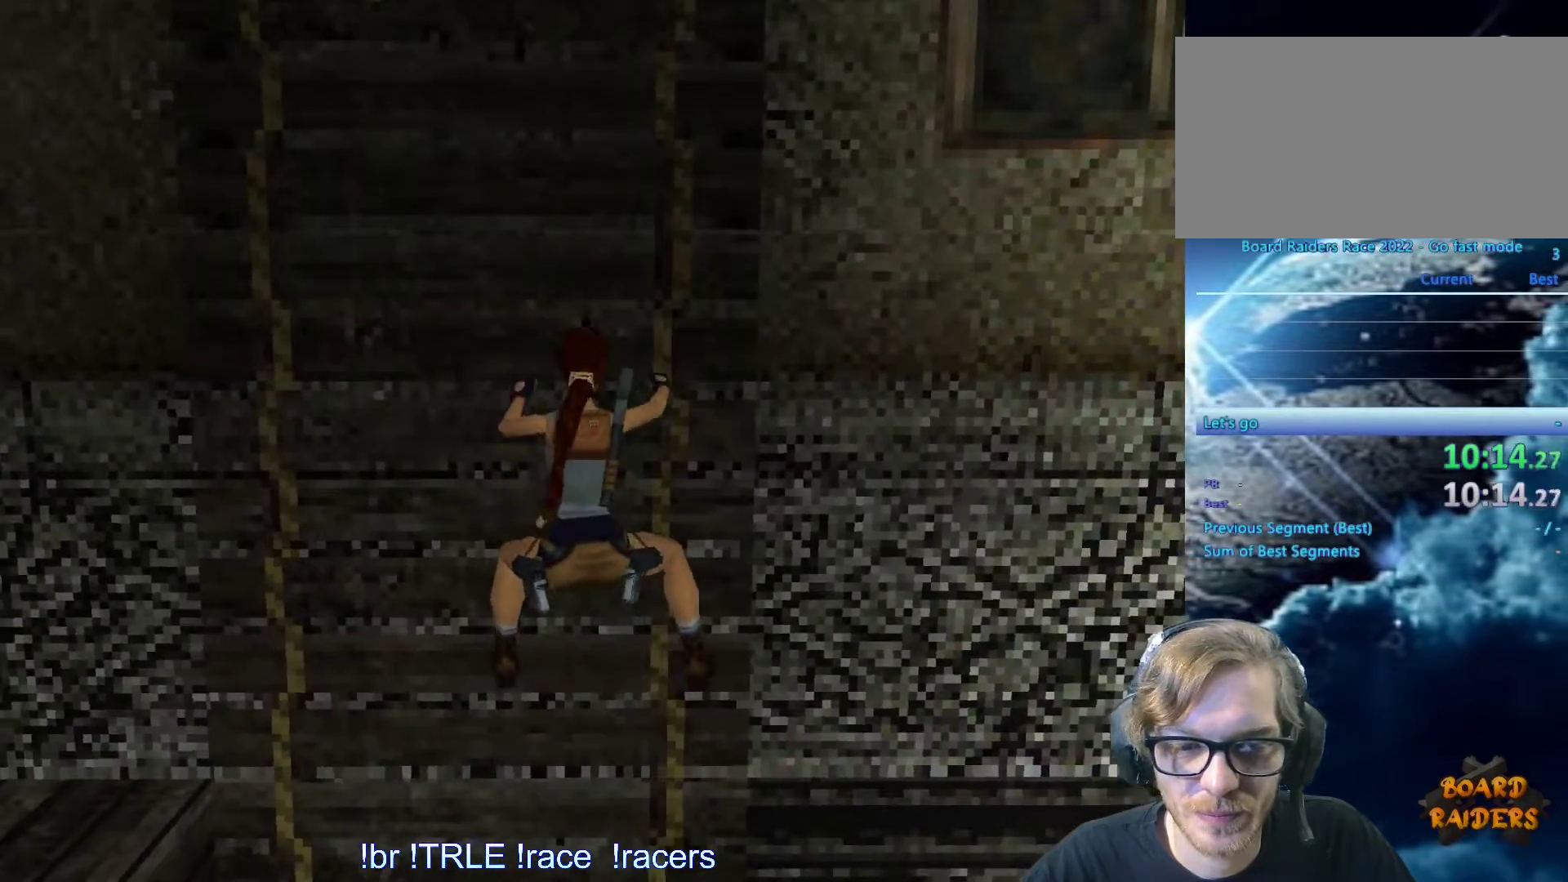
{"keys": ["ctrl_l", "left"], "events": []}